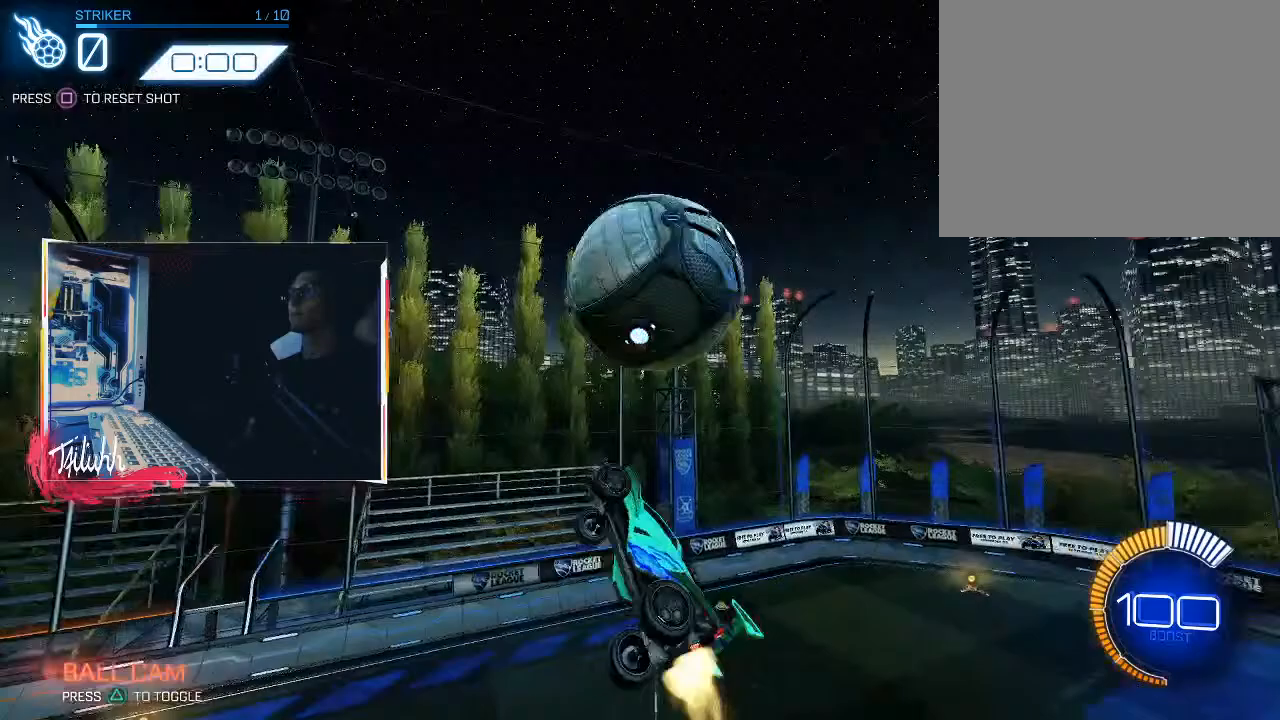
Gameplay with a controller (PlayStation layout); each line is a JSON object with the inputs held at the frame after it. "events" lists button and stick changes between this image and that frame as [ms after this image, input, new state], when the widget could be followed in between.
{"buttons": ["L1"], "left_stick": "up-left", "right_stick": "center", "events": [[17, "left_stick", "up-left"], [150, "CIRCLE", "up"]]}
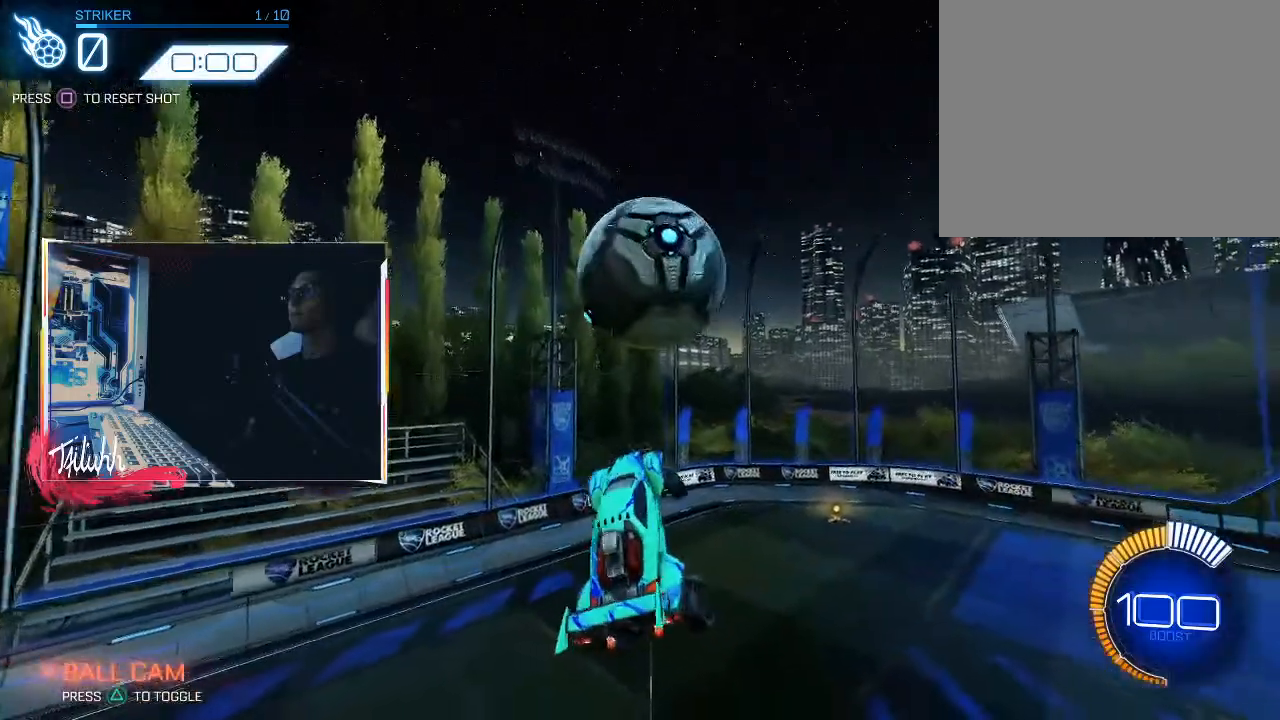
{"buttons": ["CIRCLE"], "left_stick": "down-left", "right_stick": "center", "events": [[50, "CIRCLE", "down"], [67, "left_stick", "left"], [167, "left_stick", "down-left"], [367, "L1", "up"]]}
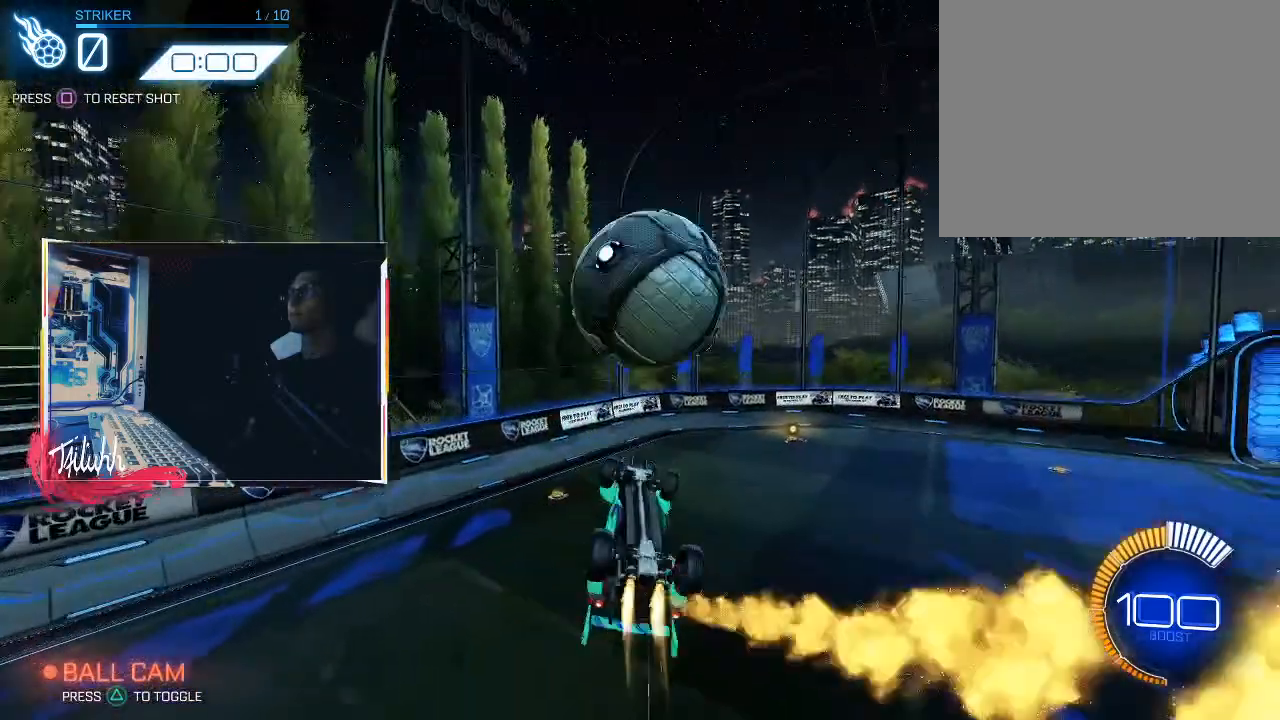
{"buttons": ["CIRCLE"], "left_stick": "center", "right_stick": "center", "events": [[33, "TRIANGLE", "down"], [133, "TRIANGLE", "up"], [133, "left_stick", "center"]]}
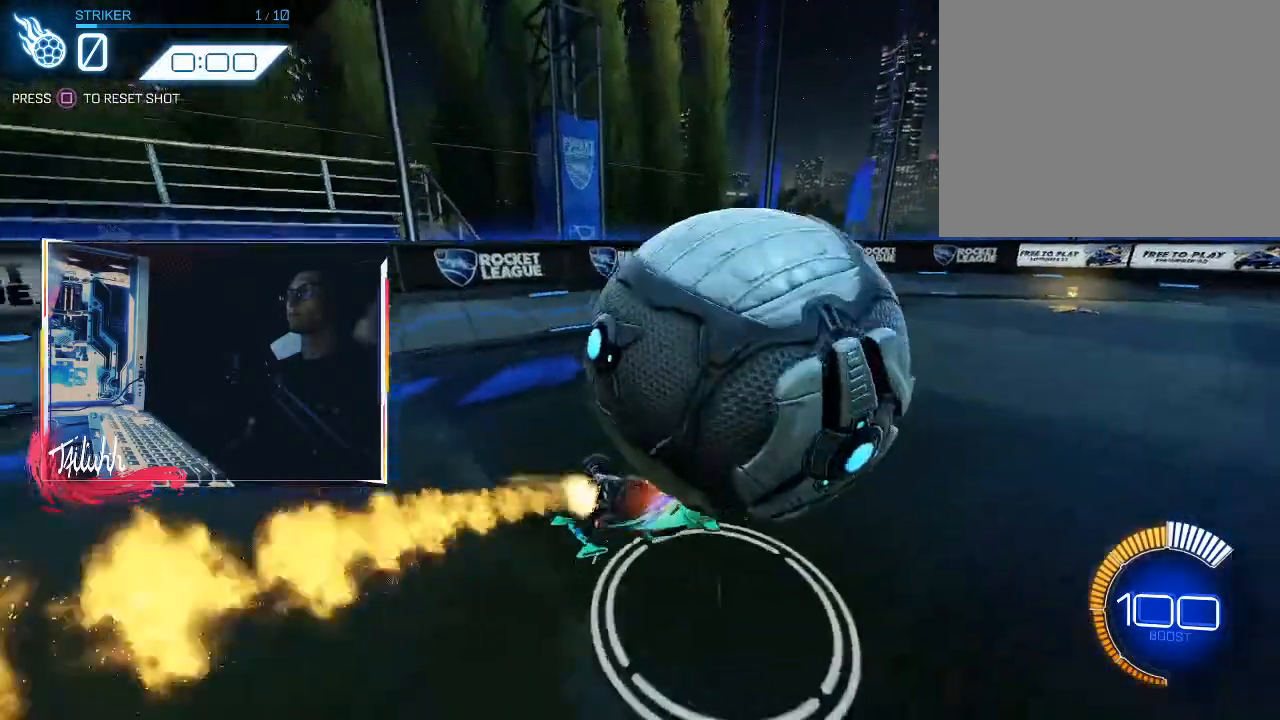
{"buttons": [], "left_stick": "center", "right_stick": "center", "events": [[50, "CROSS", "down"], [150, "CROSS", "up"], [217, "CROSS", "down"], [333, "CROSS", "up"], [383, "CIRCLE", "up"]]}
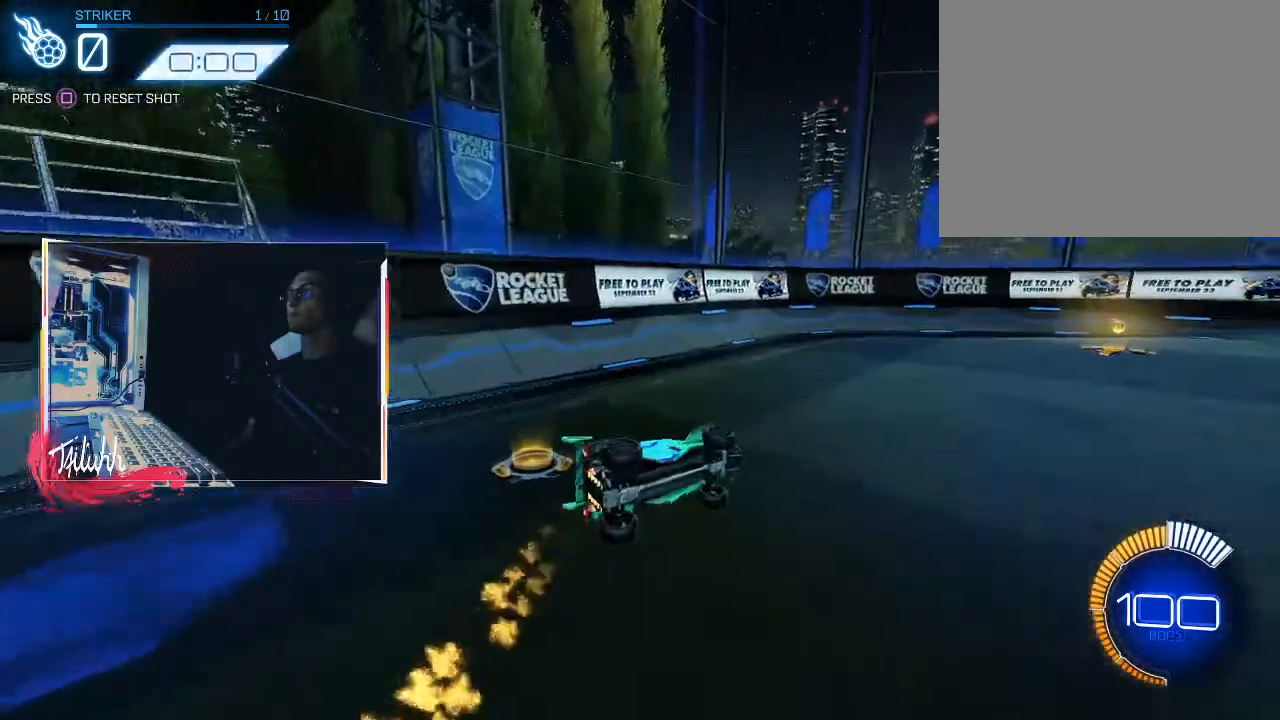
{"buttons": [], "left_stick": "center", "right_stick": "center", "events": [[33, "START", "down"], [150, "START", "up"], [200, "DPAD_DOWN", "down"], [267, "DPAD_DOWN", "up"]]}
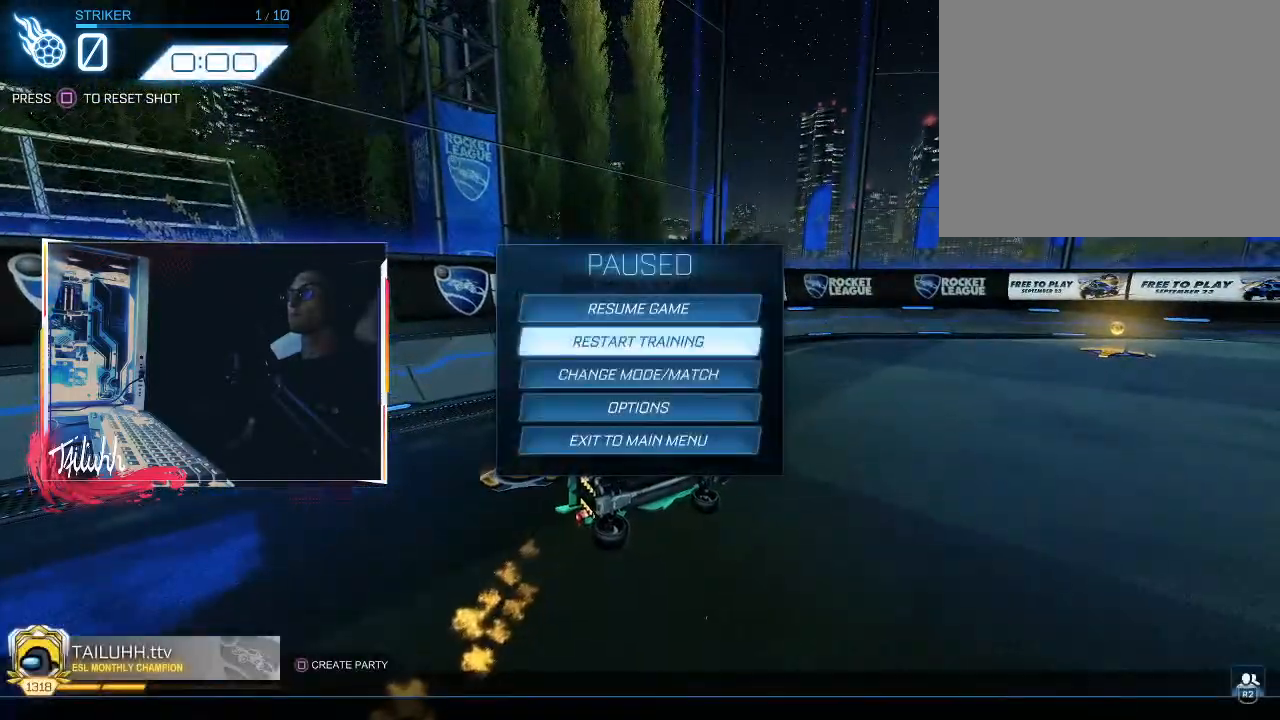
{"buttons": ["DPAD_RIGHT"], "left_stick": "center", "right_stick": "center", "events": [[67, "DPAD_DOWN", "down"], [150, "DPAD_DOWN", "up"], [217, "CROSS", "down"], [283, "CROSS", "up"], [467, "DPAD_RIGHT", "down"]]}
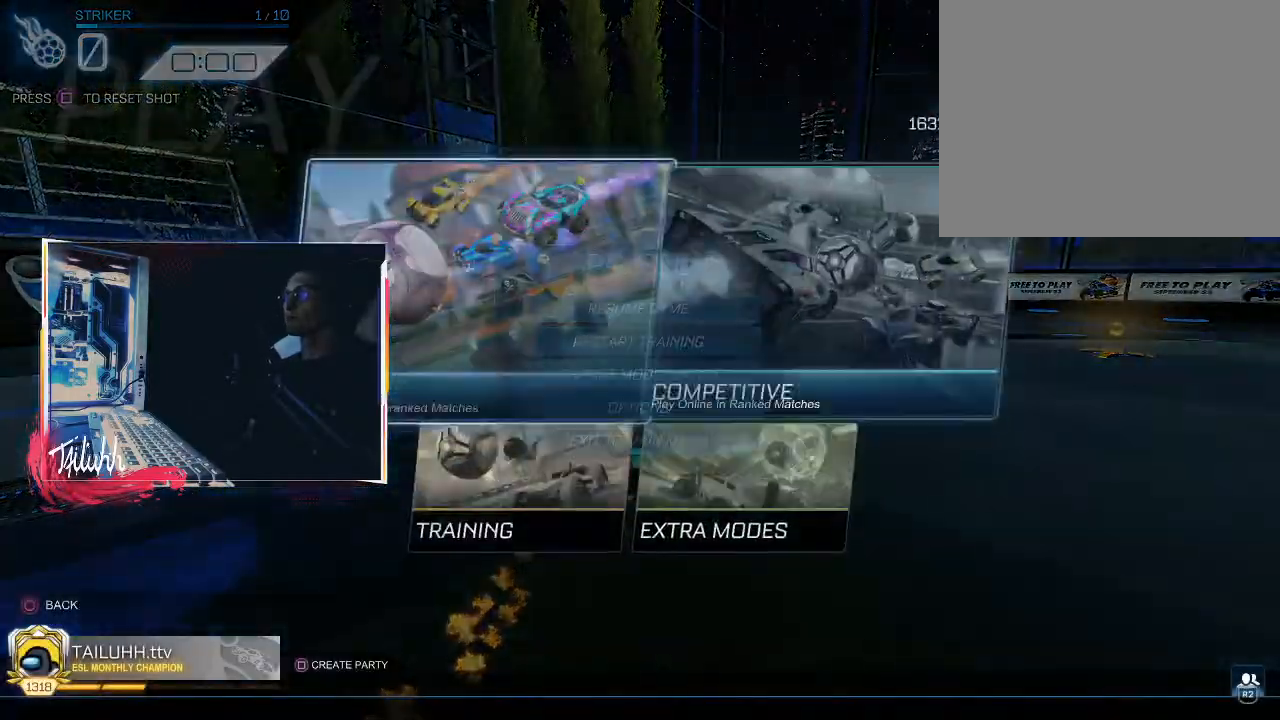
{"buttons": [], "left_stick": "center", "right_stick": "center", "events": [[50, "DPAD_RIGHT", "up"], [417, "CROSS", "down"], [483, "CROSS", "up"]]}
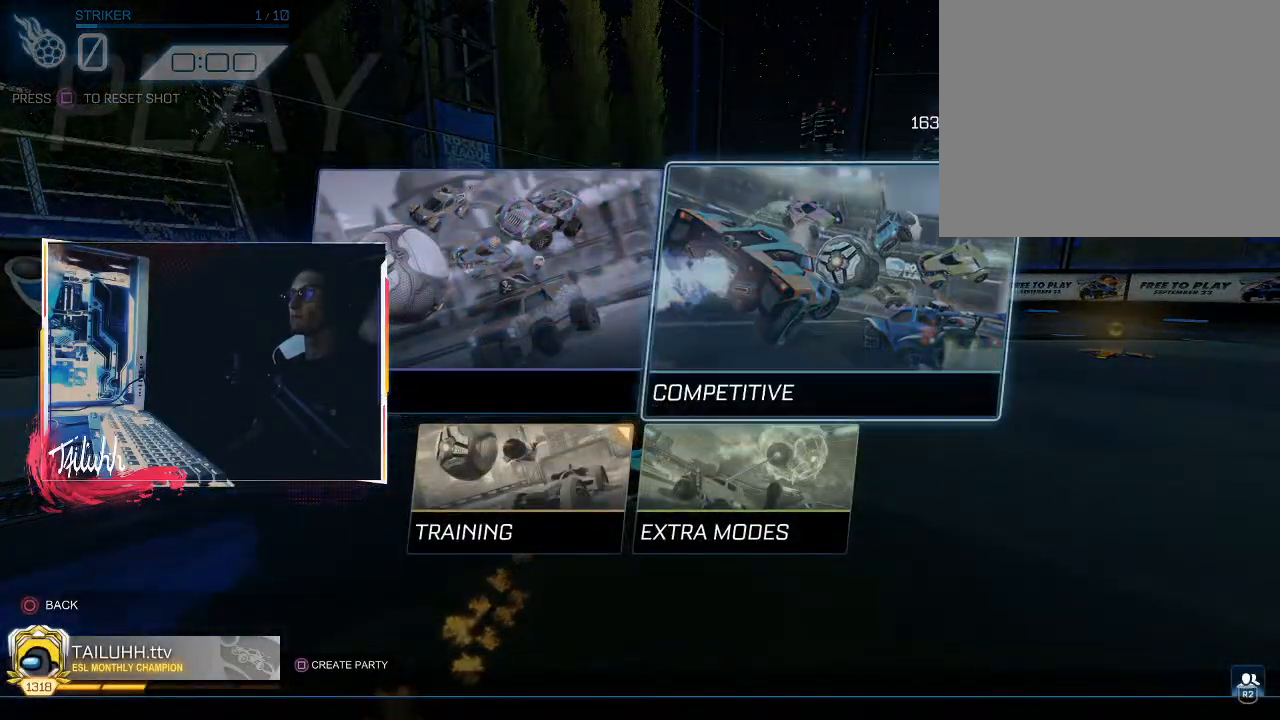
{"buttons": [], "left_stick": "center", "right_stick": "center", "events": [[367, "DPAD_RIGHT", "down"], [433, "DPAD_RIGHT", "up"]]}
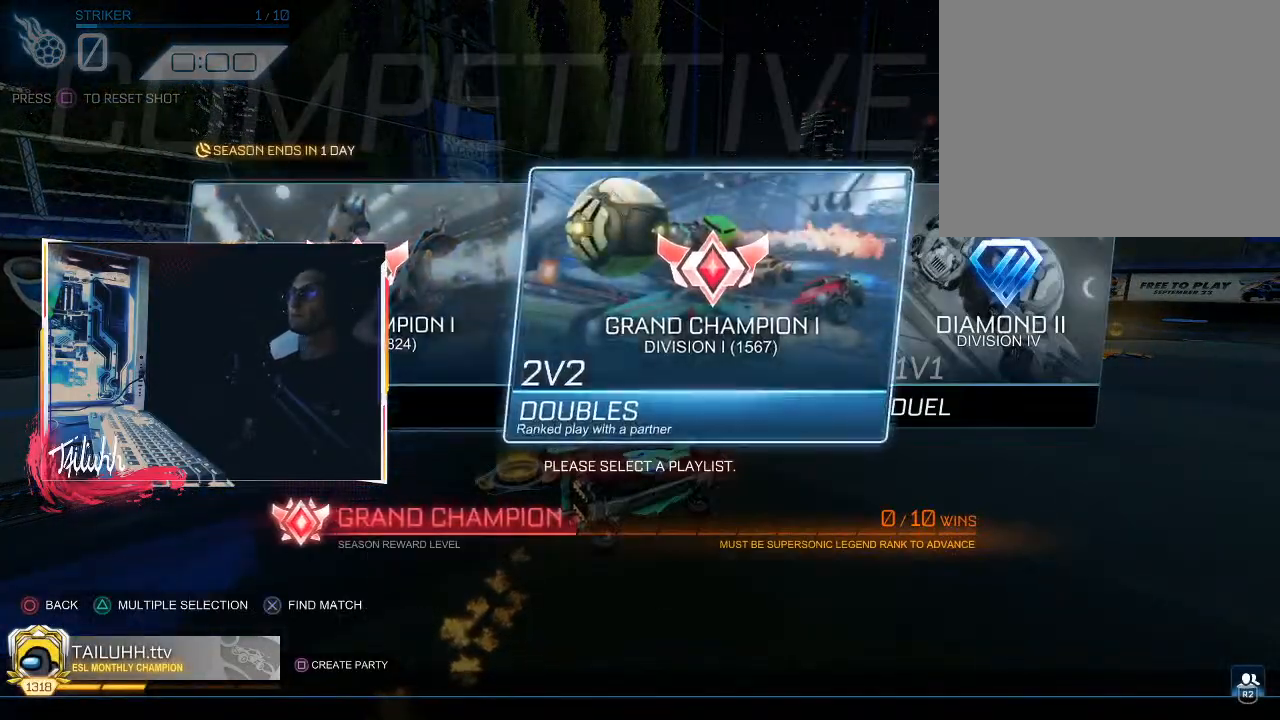
{"buttons": [], "left_stick": "center", "right_stick": "center", "events": [[17, "DPAD_LEFT", "down"], [117, "DPAD_LEFT", "up"], [150, "CROSS", "down"], [200, "CROSS", "up"], [417, "CIRCLE", "down"], [450, "CIRCLE", "up"]]}
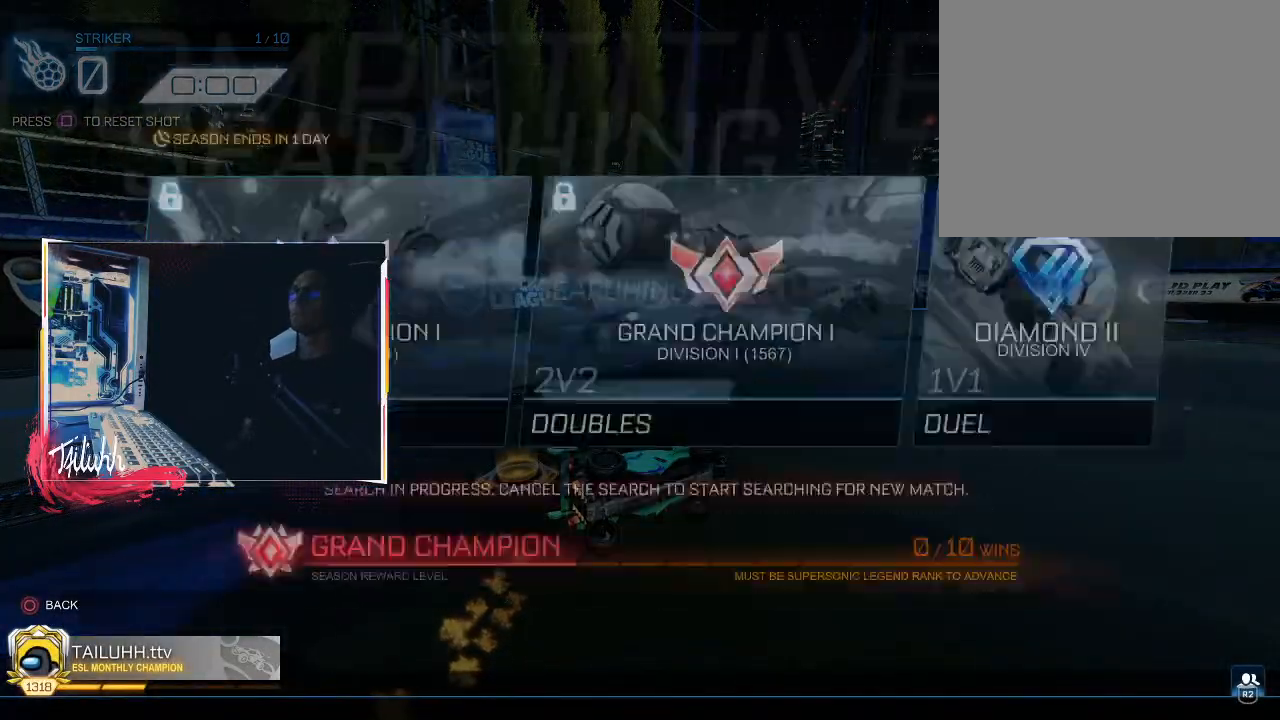
{"buttons": [], "left_stick": "center", "right_stick": "center", "events": [[50, "CIRCLE", "down"], [133, "CIRCLE", "up"]]}
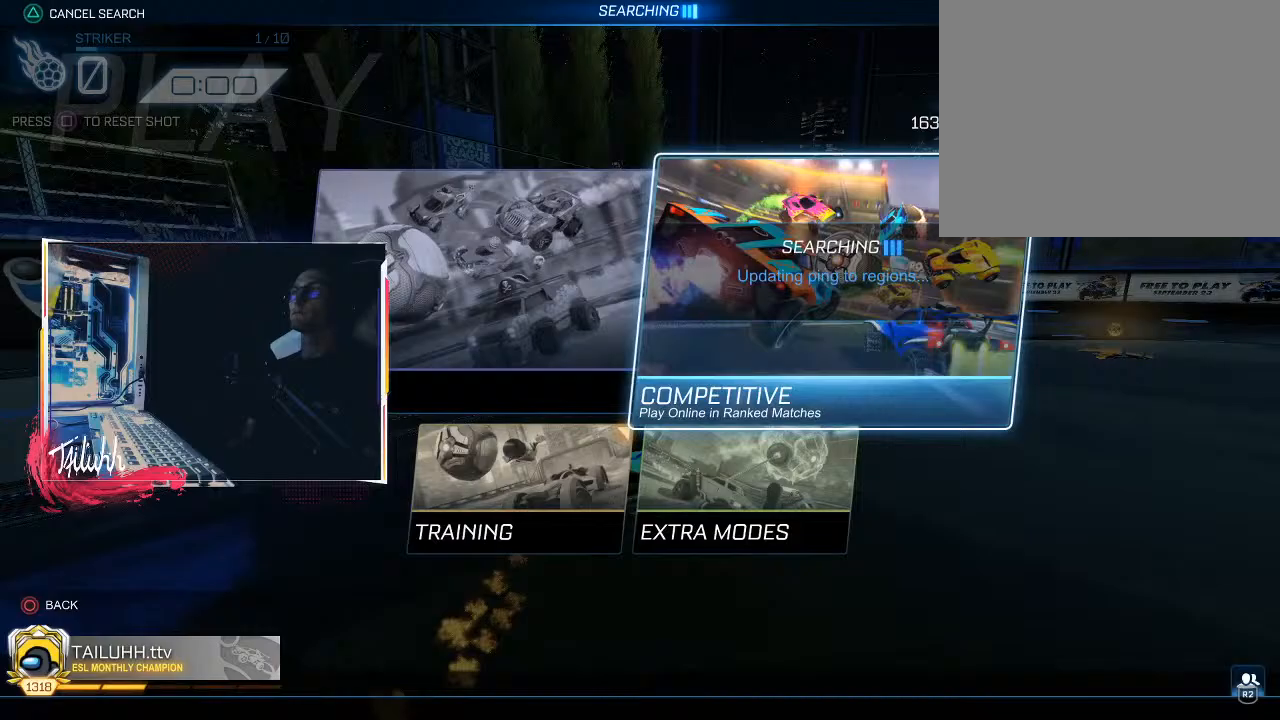
{"buttons": ["R2"], "left_stick": "center", "right_stick": "center", "events": [[67, "CIRCLE", "down"], [83, "R2", "down"], [133, "CIRCLE", "up"], [133, "R2", "up"], [333, "R2", "down"], [367, "CIRCLE", "down"], [500, "CIRCLE", "up"]]}
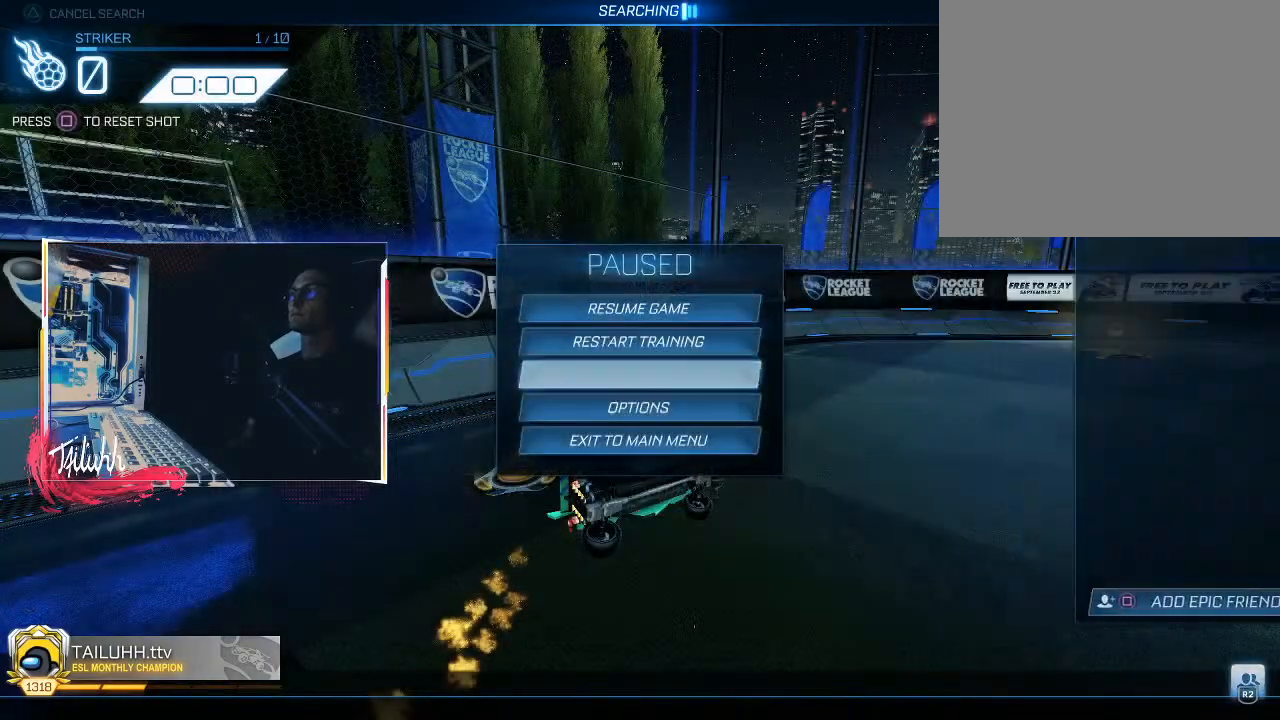
{"buttons": [], "left_stick": "center", "right_stick": "center", "events": [[200, "CIRCLE", "down"], [417, "CIRCLE", "up"], [467, "R2", "up"]]}
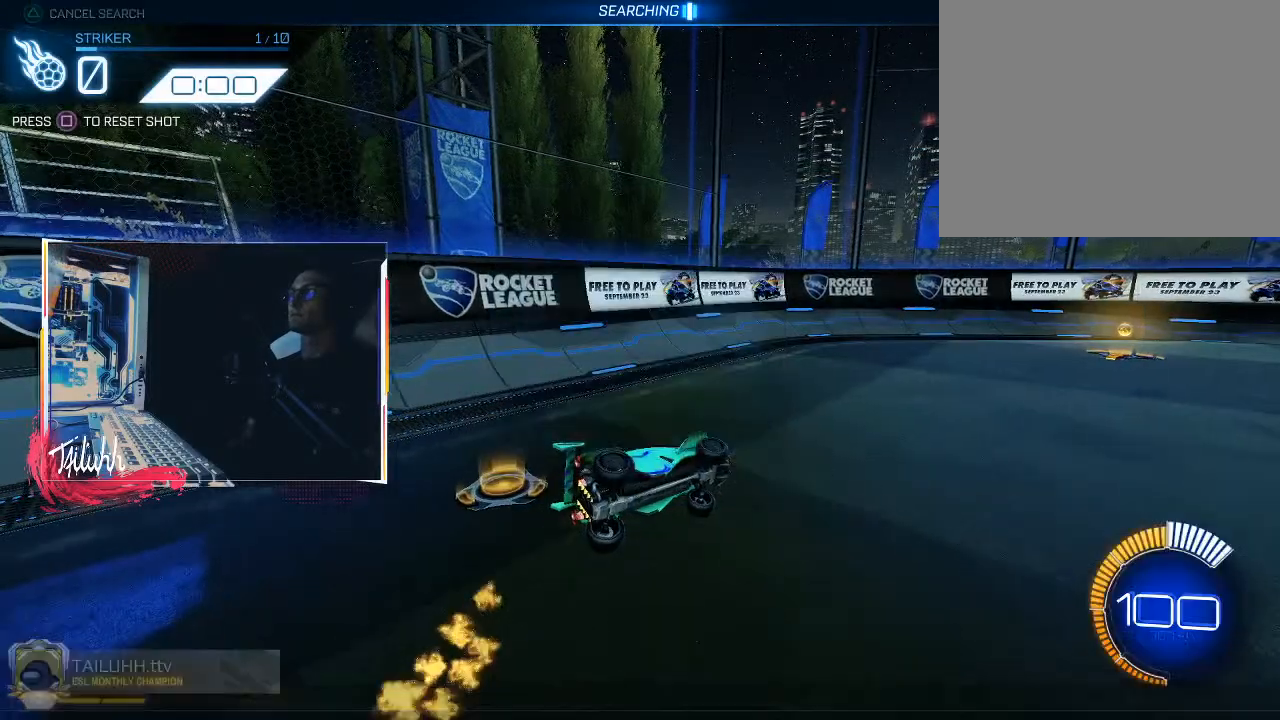
{"buttons": ["CIRCLE", "TRIANGLE", "R2"], "left_stick": "center", "right_stick": "center", "events": [[50, "CIRCLE", "down"], [50, "R2", "down"], [217, "left_stick", "down-right"], [233, "L1", "down"], [450, "L1", "up"], [467, "TRIANGLE", "down"], [467, "left_stick", "center"]]}
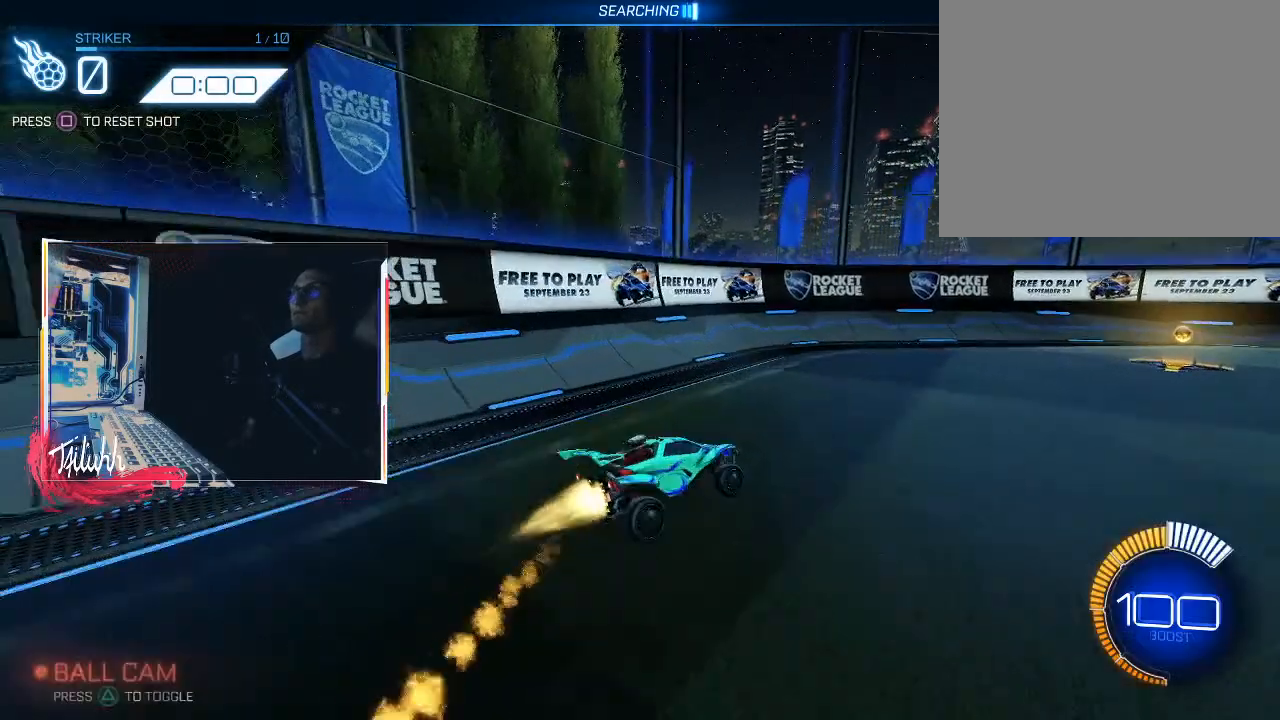
{"buttons": ["CIRCLE", "R2"], "left_stick": "right", "right_stick": "center", "events": [[83, "TRIANGLE", "up"], [250, "left_stick", "right"], [333, "L1", "down"], [350, "TRIANGLE", "down"], [400, "L1", "up"], [467, "TRIANGLE", "up"]]}
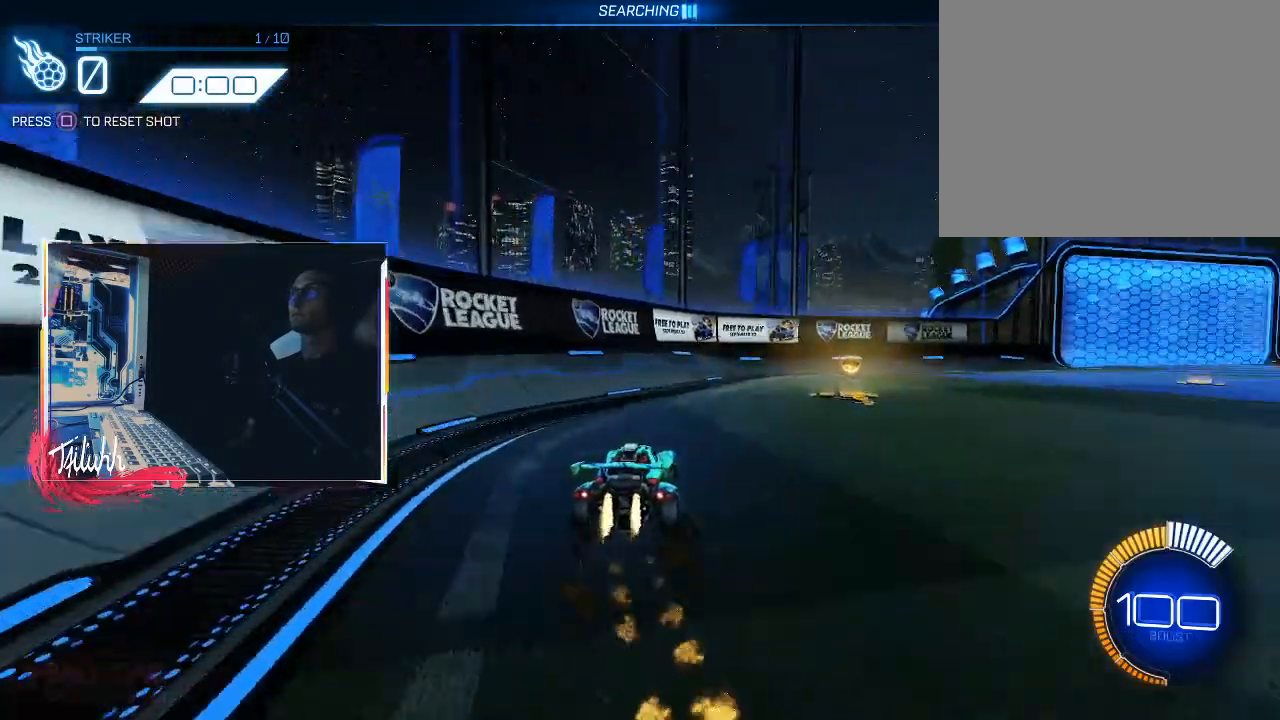
{"buttons": ["CIRCLE", "TRIANGLE", "R2"], "left_stick": "right", "right_stick": "center", "events": [[50, "L1", "down"], [133, "L1", "up"], [217, "TRIANGLE", "down"], [267, "L1", "down"], [283, "TRIANGLE", "up"], [300, "L1", "up"], [467, "TRIANGLE", "down"]]}
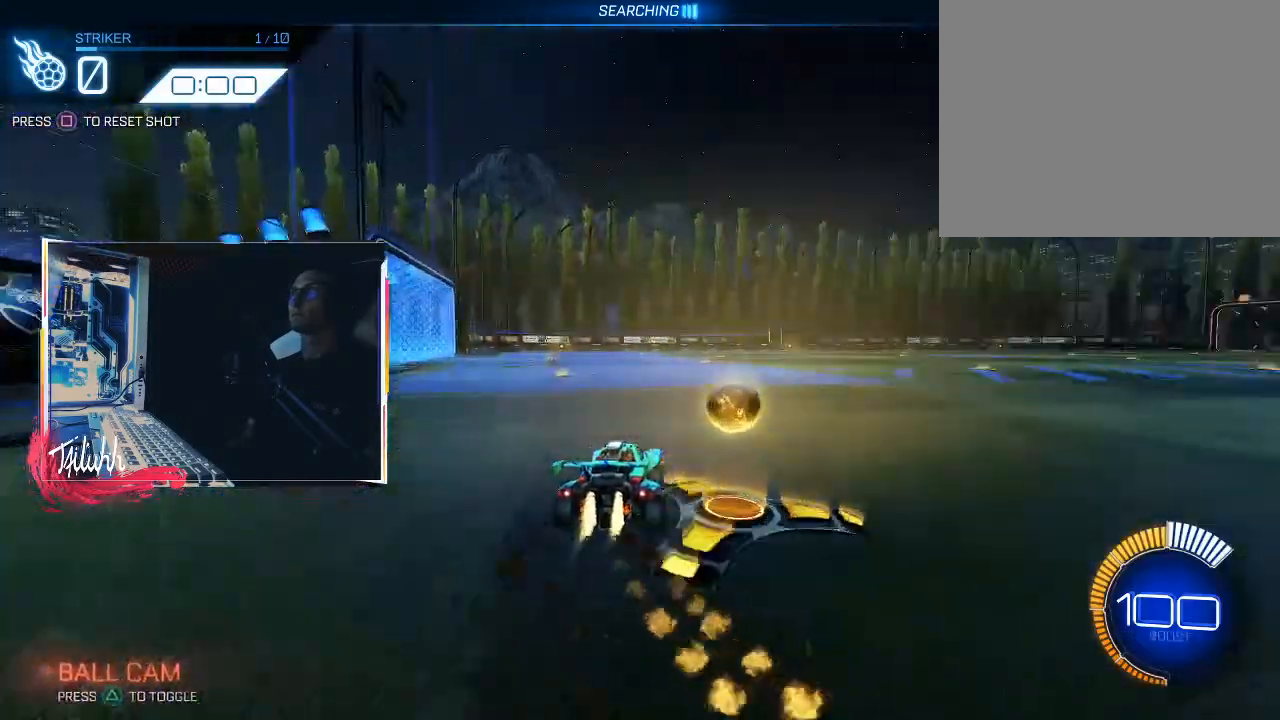
{"buttons": ["CIRCLE", "L1", "R2"], "left_stick": "left", "right_stick": "center", "events": [[67, "TRIANGLE", "up"], [233, "CIRCLE", "up"], [283, "CROSS", "down"], [283, "L1", "down"], [283, "left_stick", "up-left"], [350, "CROSS", "up"], [383, "CIRCLE", "down"], [383, "CROSS", "down"], [400, "left_stick", "left"], [483, "CROSS", "up"]]}
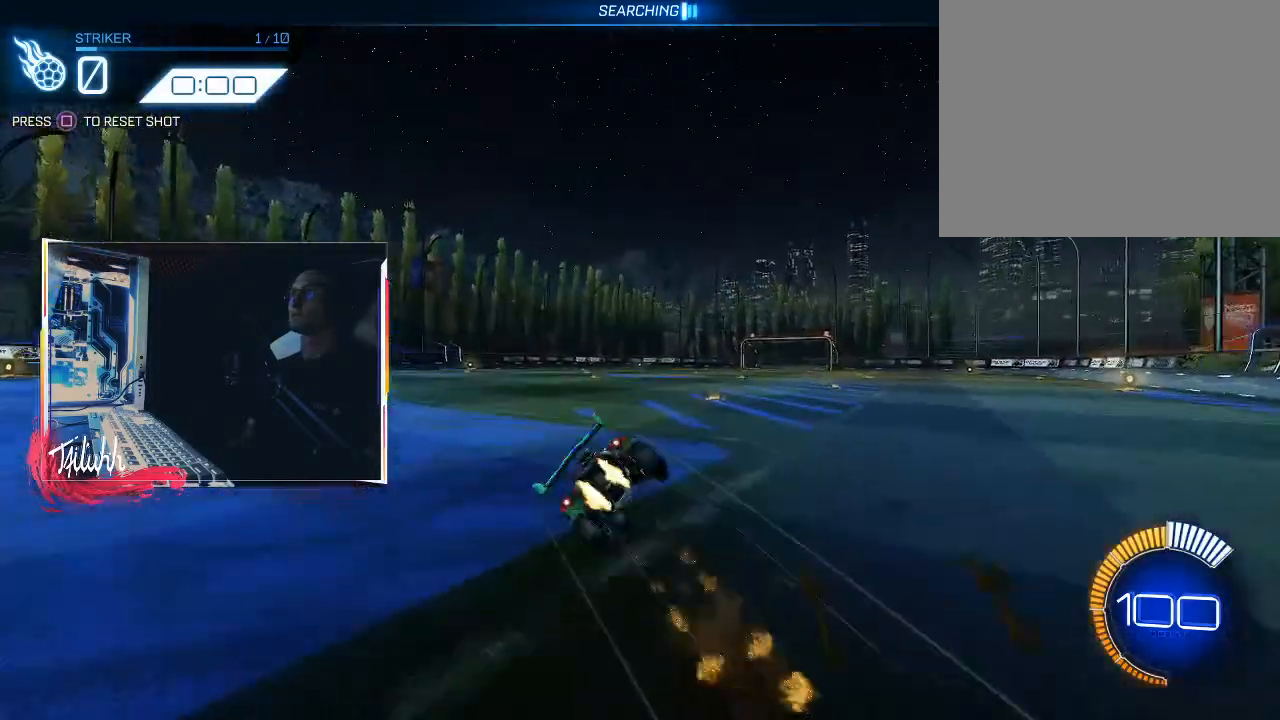
{"buttons": [], "left_stick": "left", "right_stick": "center", "events": [[50, "R2", "up"], [350, "L1", "up"], [383, "CIRCLE", "up"]]}
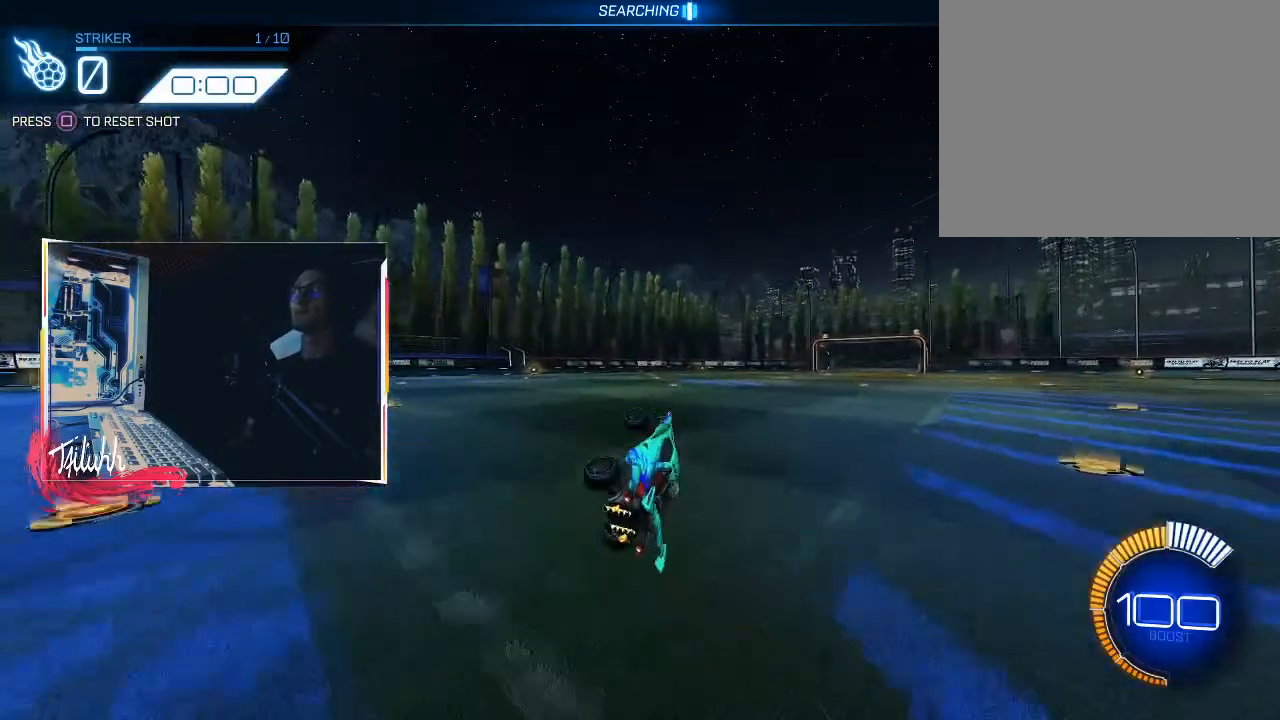
{"buttons": [], "left_stick": "center", "right_stick": "center", "events": [[167, "left_stick", "center"]]}
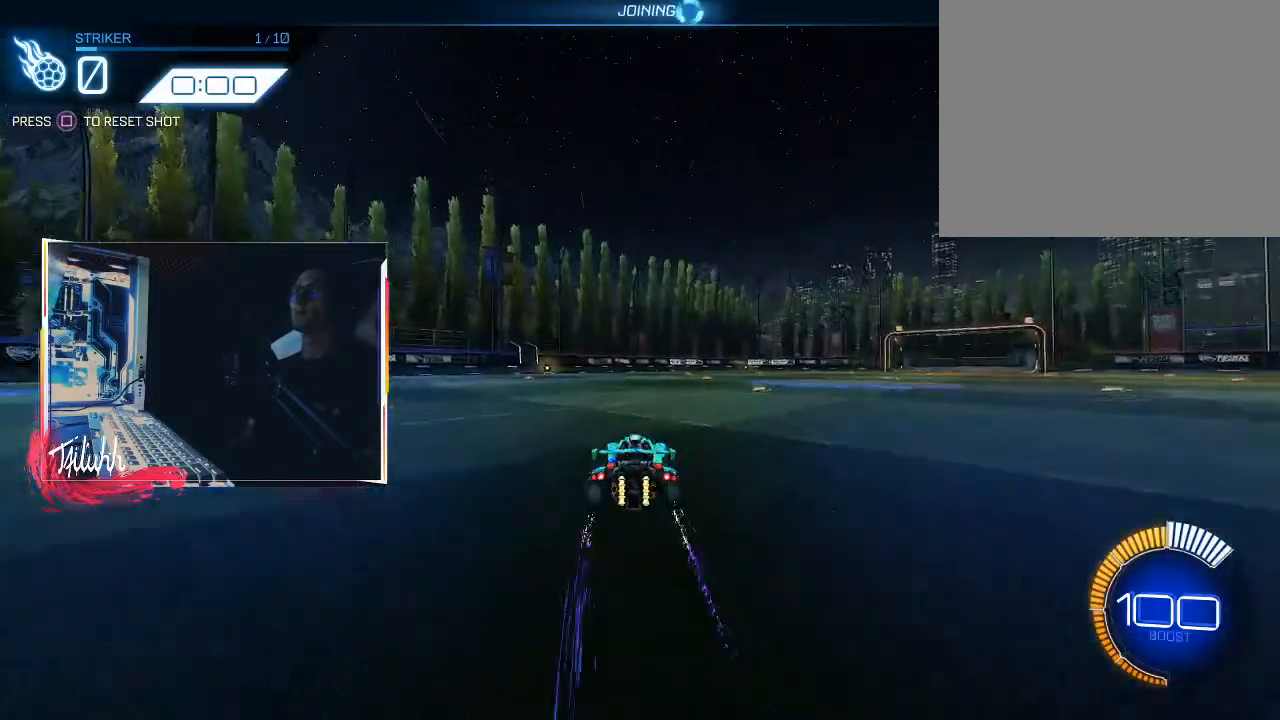
{"buttons": ["CIRCLE", "R2"], "left_stick": "center", "right_stick": "center", "events": [[133, "R2", "down"], [150, "CROSS", "down"], [283, "CIRCLE", "down"], [283, "CROSS", "up"]]}
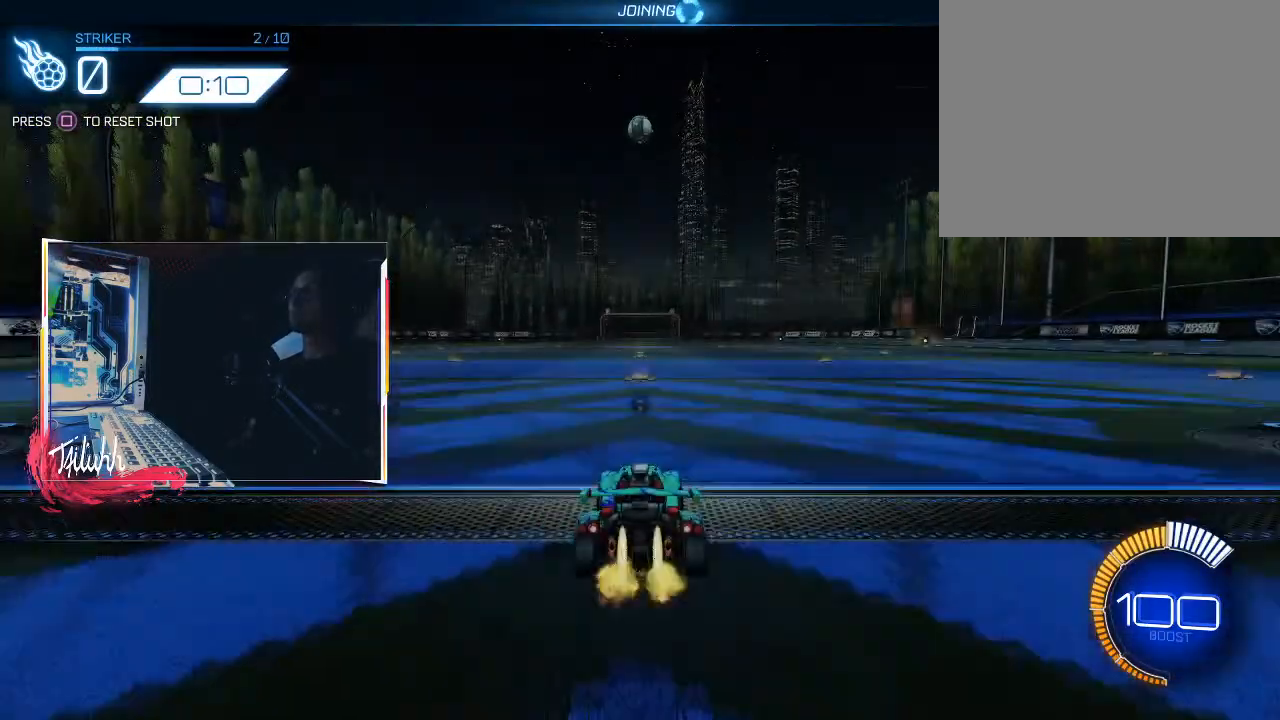
{"buttons": ["CROSS", "CIRCLE", "R2"], "left_stick": "down", "right_stick": "center", "events": [[417, "CROSS", "down"], [417, "left_stick", "down"]]}
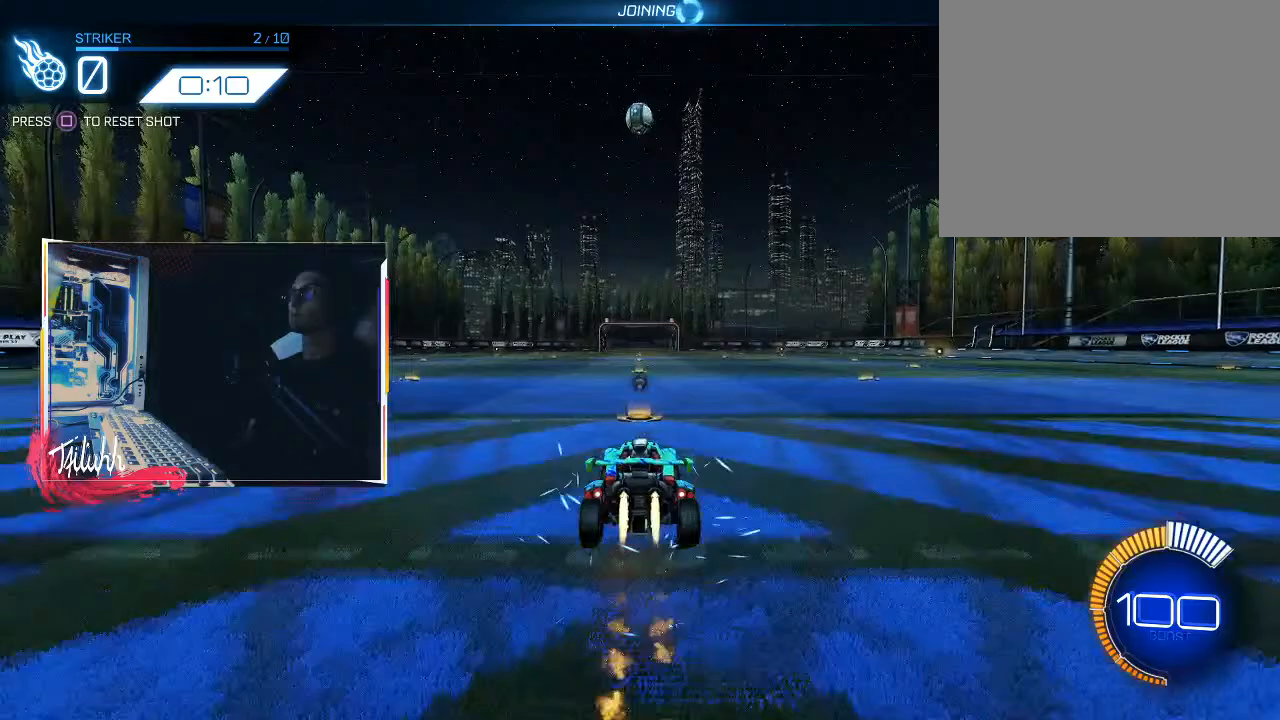
{"buttons": ["CIRCLE", "L1"], "left_stick": "left", "right_stick": "center", "events": [[67, "CROSS", "up"], [83, "R2", "up"], [83, "left_stick", "center"], [117, "CROSS", "down"], [133, "left_stick", "down"], [217, "L1", "down"], [217, "TRIANGLE", "down"], [267, "left_stick", "down-left"], [350, "CROSS", "up"], [383, "left_stick", "left"], [400, "TRIANGLE", "up"]]}
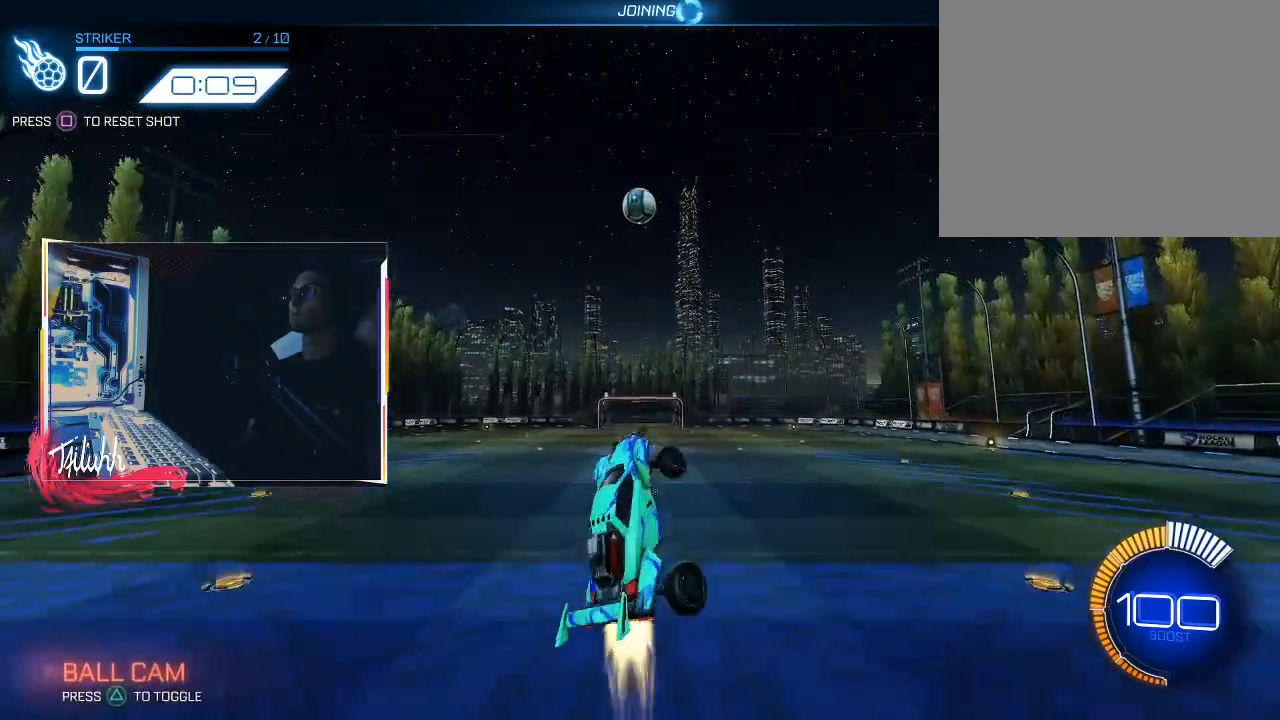
{"buttons": ["CIRCLE", "L1"], "left_stick": "left", "right_stick": "center", "events": [[217, "CIRCLE", "up"], [217, "L1", "up"], [217, "left_stick", "down-left"], [333, "left_stick", "down"], [433, "CIRCLE", "down"], [483, "L1", "down"], [483, "left_stick", "left"]]}
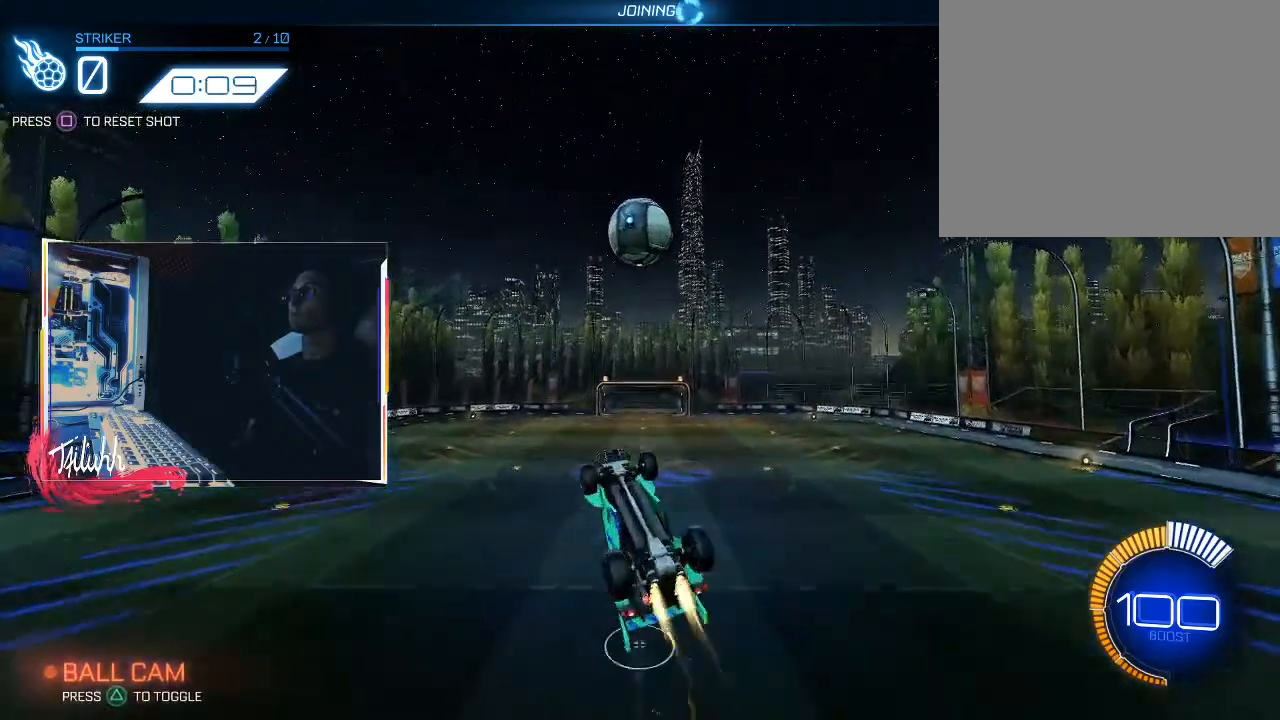
{"buttons": ["CIRCLE"], "left_stick": "left", "right_stick": "center", "events": [[433, "L1", "up"]]}
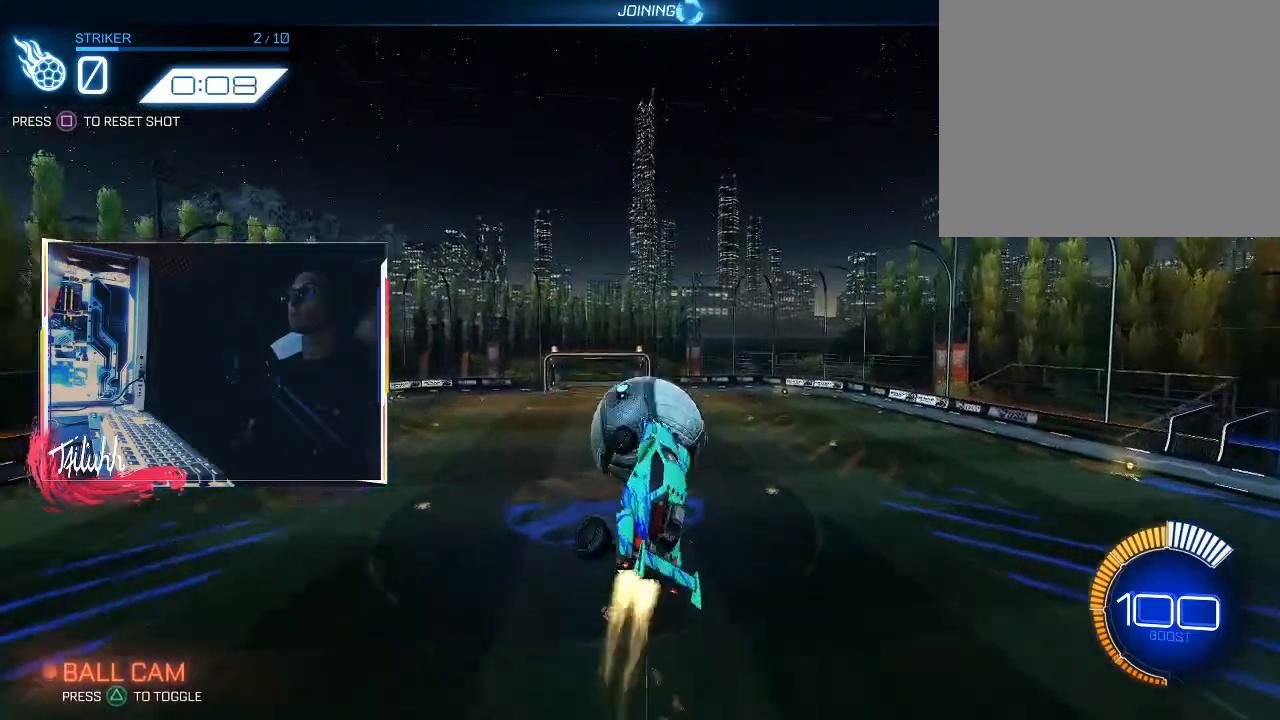
{"buttons": [], "left_stick": "left", "right_stick": "center", "events": [[100, "L1", "down"], [183, "CIRCLE", "up"], [217, "L1", "up"], [333, "L1", "down"], [433, "L1", "up"]]}
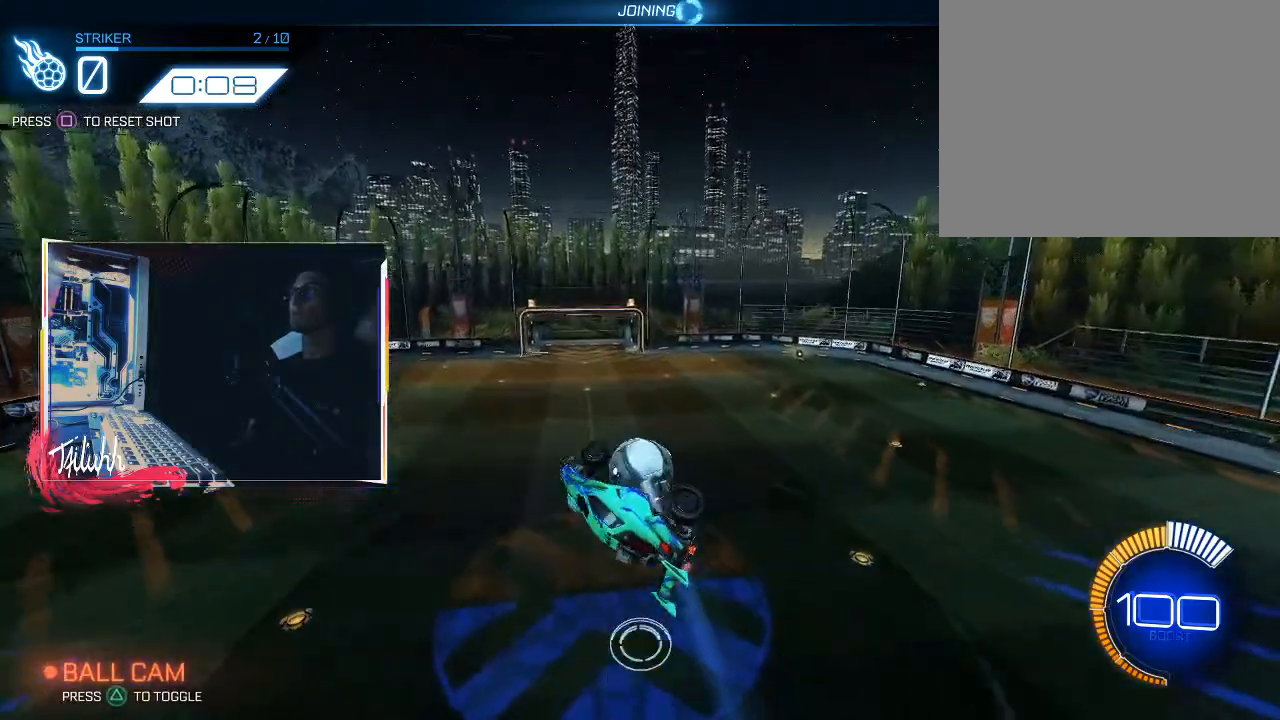
{"buttons": ["CIRCLE"], "left_stick": "left", "right_stick": "center", "events": [[83, "CIRCLE", "down"], [83, "L1", "down"], [400, "L1", "up"]]}
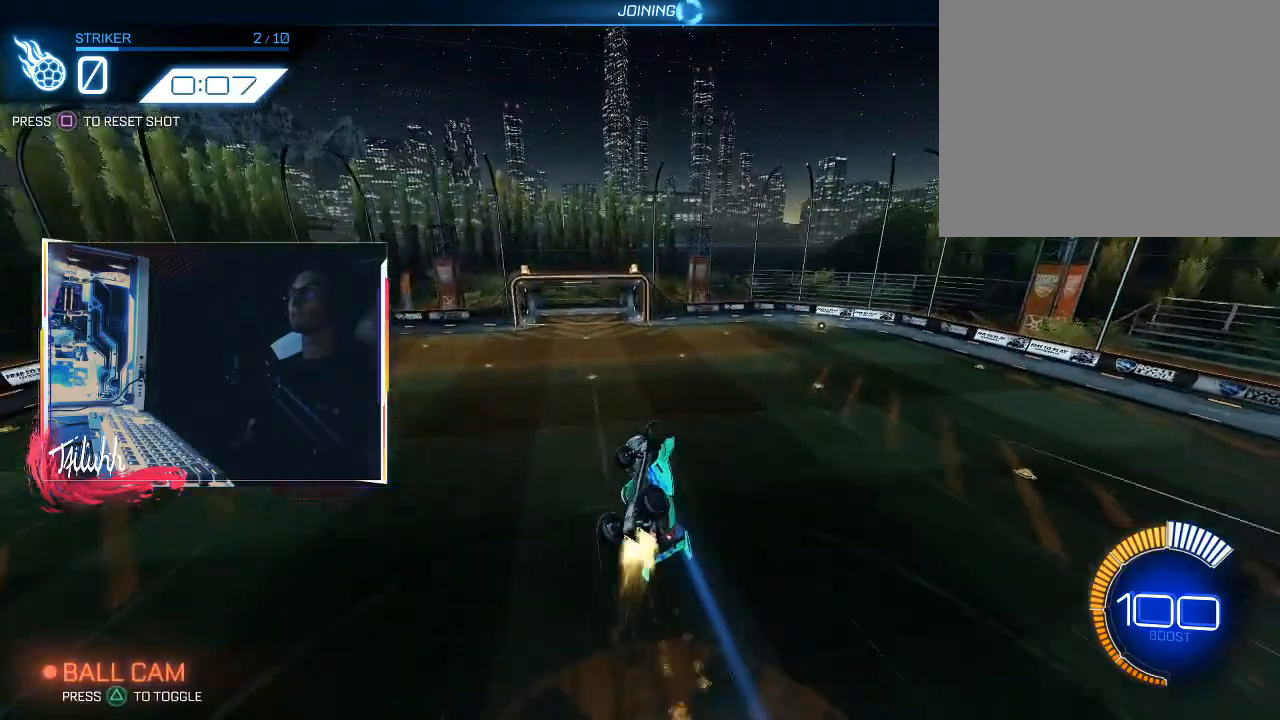
{"buttons": ["CIRCLE", "L1"], "left_stick": "left", "right_stick": "center", "events": [[117, "L1", "down"]]}
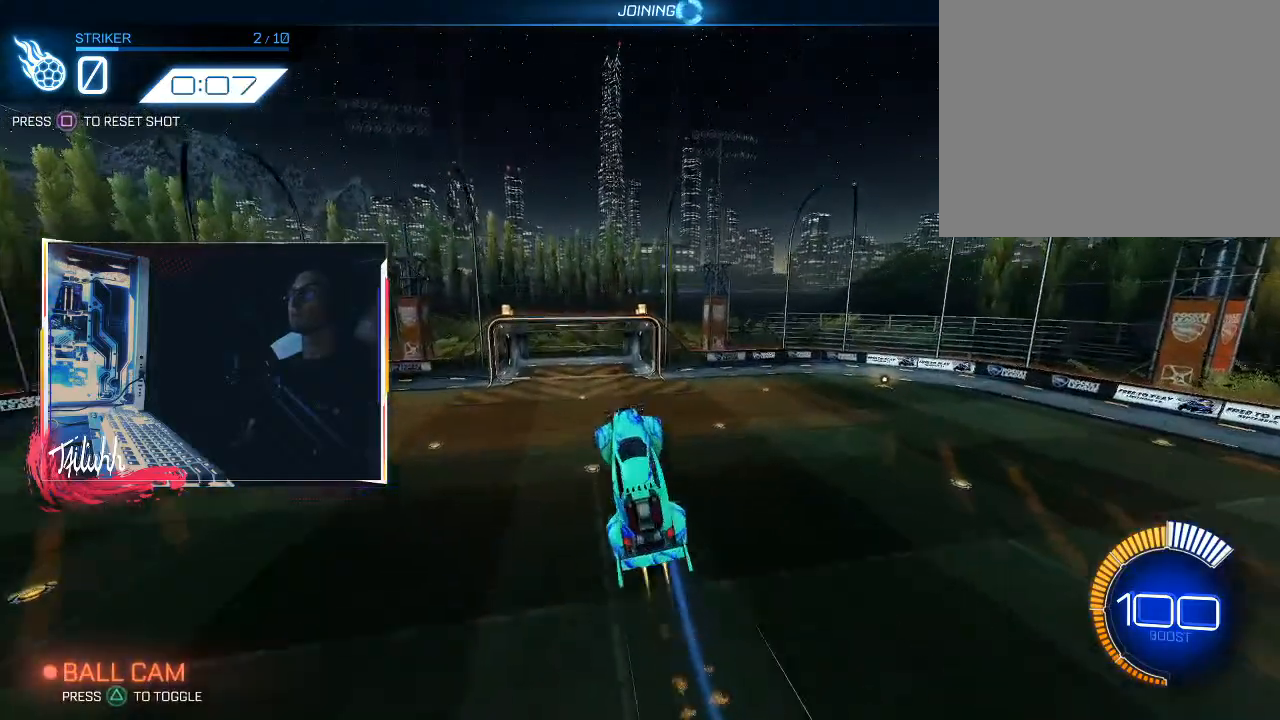
{"buttons": ["CIRCLE", "L1"], "left_stick": "left", "right_stick": "center", "events": [[167, "CIRCLE", "up"], [283, "L1", "up"], [450, "L1", "down"], [500, "CIRCLE", "down"]]}
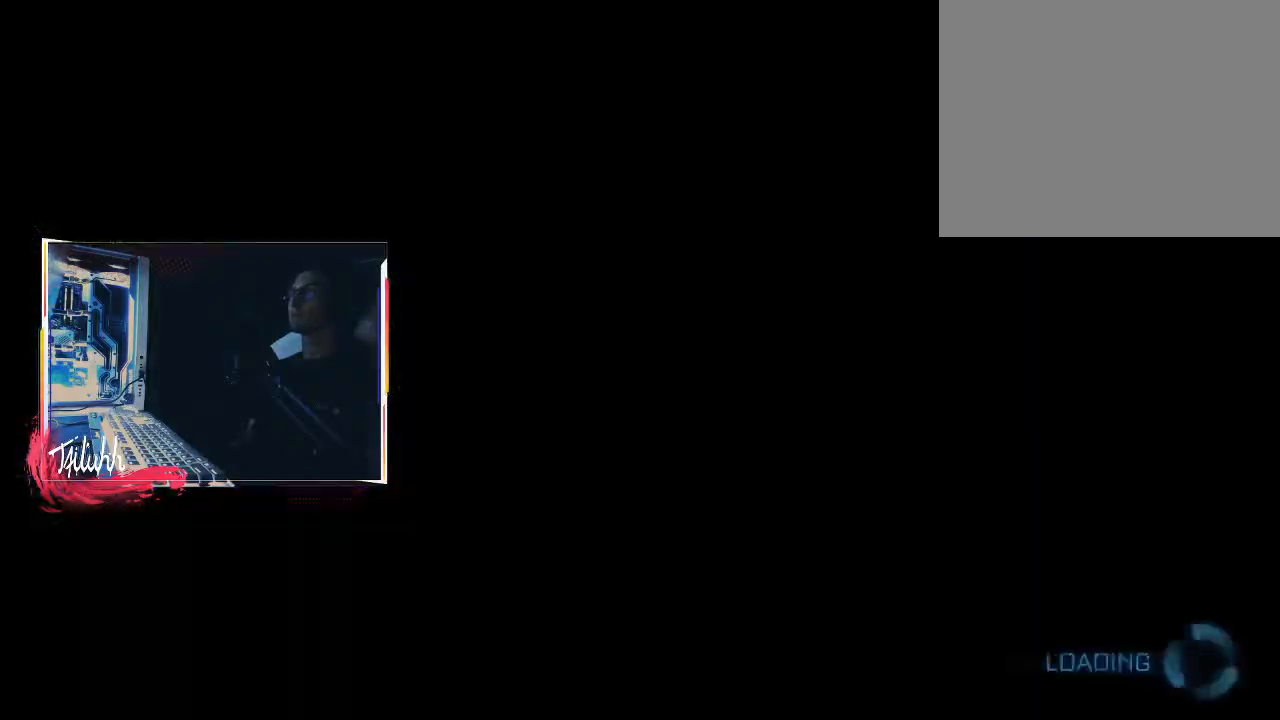
{"buttons": [], "left_stick": "center", "right_stick": "center", "events": [[217, "left_stick", "up-left"], [300, "L1", "up"], [333, "left_stick", "center"], [383, "CIRCLE", "up"]]}